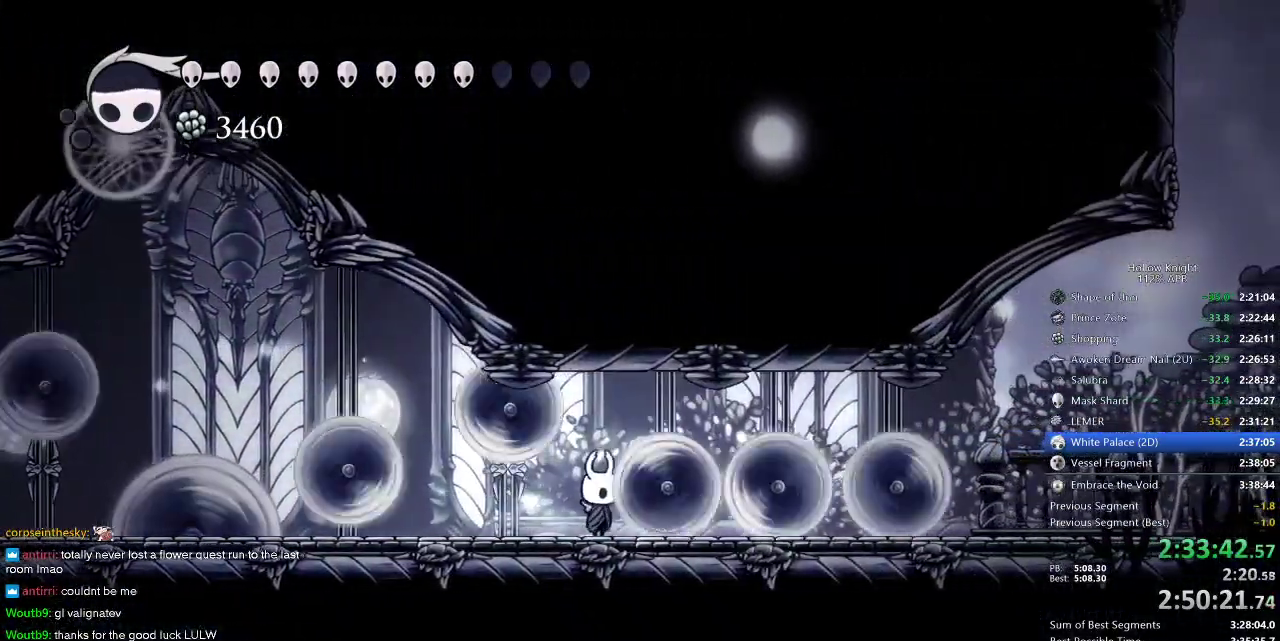
Gameplay with keyboard; each line is a JSON object with the keys held at the frame after it. "events" lists presses ("down") and releases ("up") of "cdash", "dash", "dnail", "down", "heal", "inv", "jump", "left", "nail", "right", "spell" and "up" between this image and that frame as [ms after this image, input, new state], when the widget could be followed in between. No other keys are recorded. Mouse input is not recorded. Key names are as the overlay labels them; some are game actions (e.g. jump) rather than physical keys.
{"keys": ["jump", "nail", "right"], "events": [[133, "right", "down"], [167, "dash", "down"], [283, "dash", "up"], [417, "jump", "down"]]}
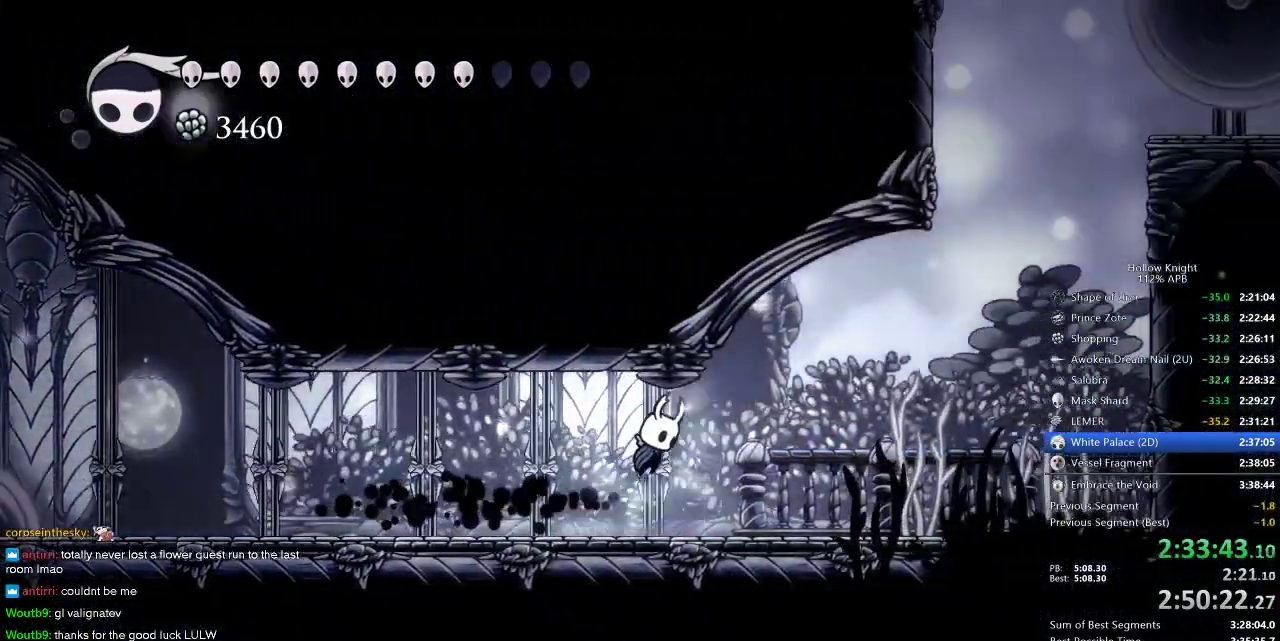
{"keys": ["jump", "nail", "right"], "events": [[100, "dash", "down"], [200, "jump", "up"], [333, "dash", "up"], [383, "jump", "down"]]}
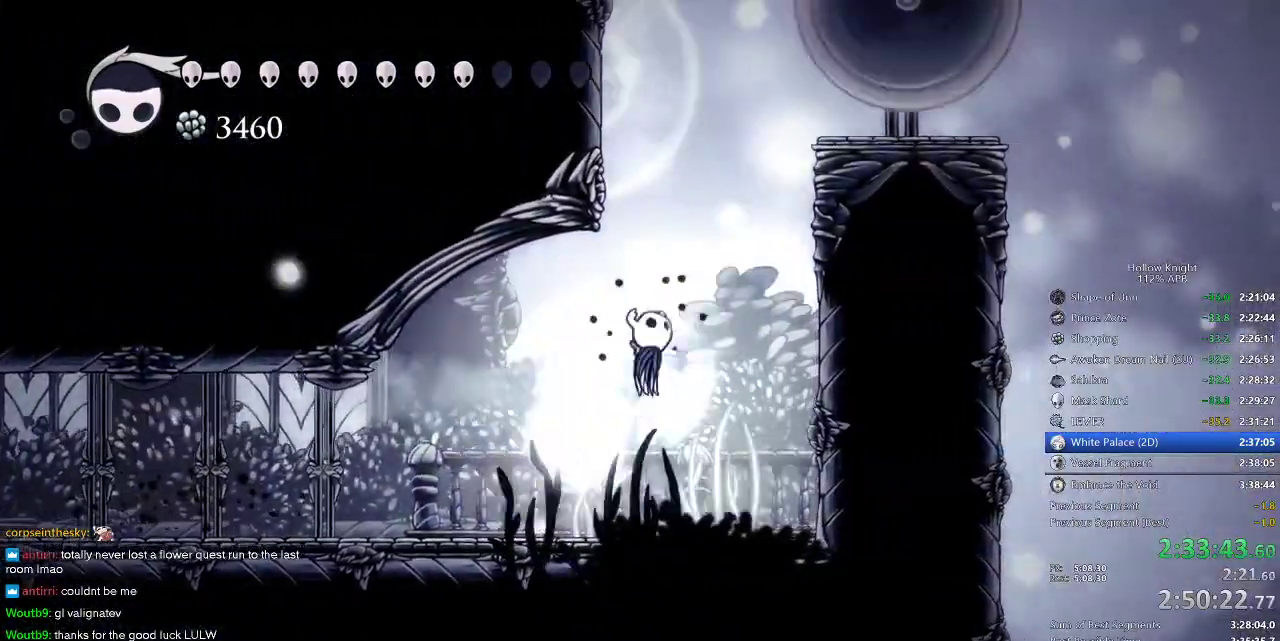
{"keys": ["left", "nail"], "events": [[117, "right", "up"], [200, "left", "down"], [450, "jump", "up"]]}
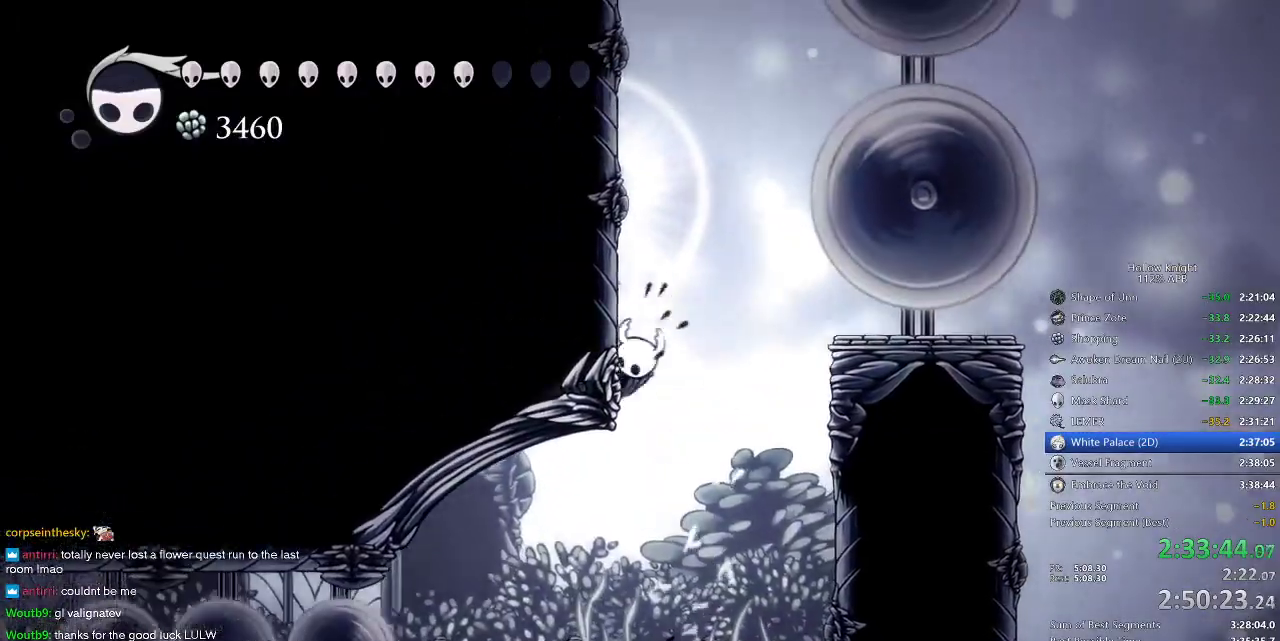
{"keys": ["jump", "left", "nail"], "events": [[33, "jump", "down"], [317, "jump", "up"], [367, "jump", "down"]]}
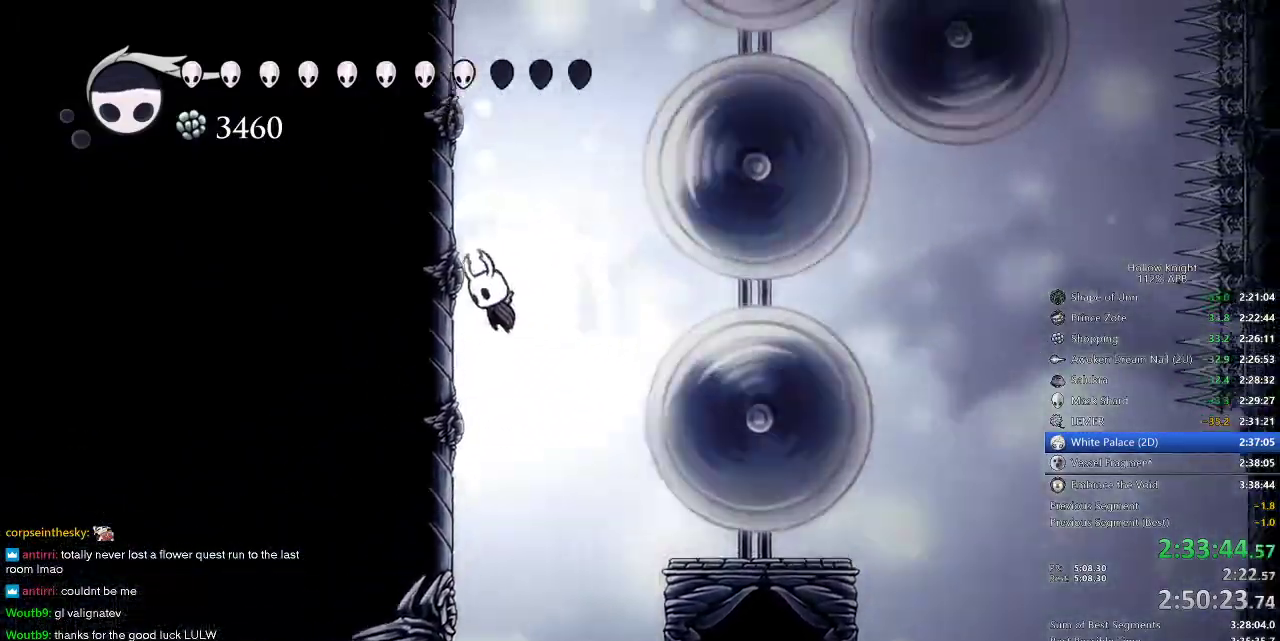
{"keys": ["left", "nail"], "events": [[150, "jump", "up"], [183, "jump", "down"], [467, "jump", "up"]]}
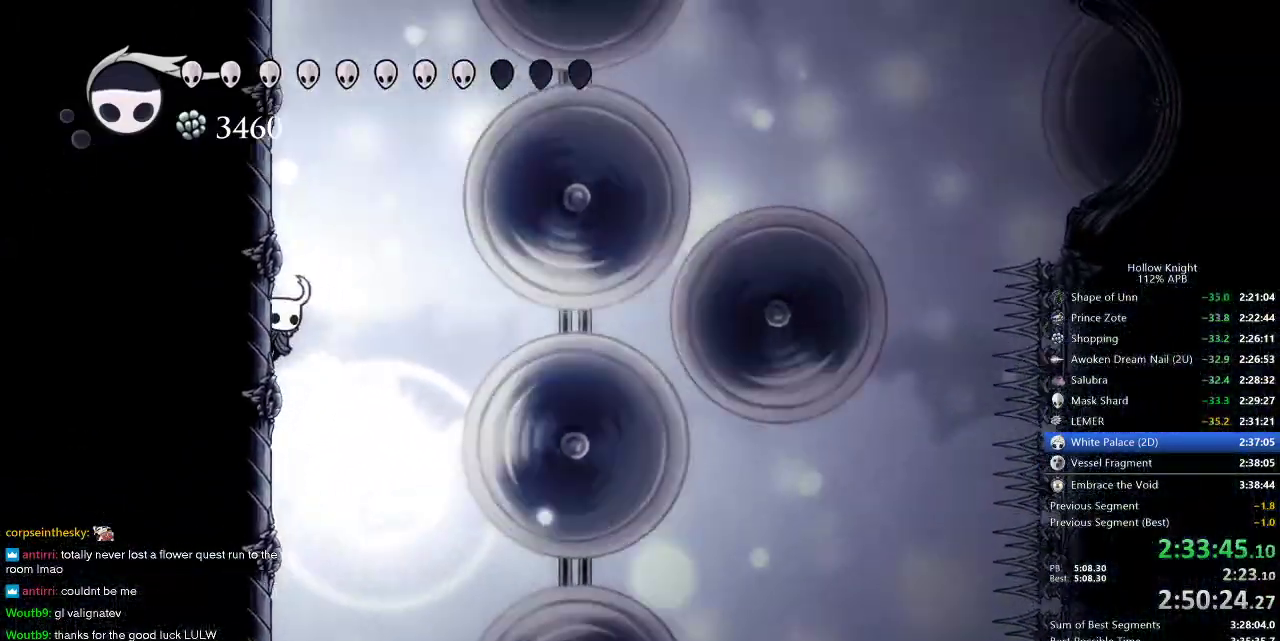
{"keys": ["jump", "nail", "right"], "events": [[67, "jump", "down"], [350, "jump", "up"], [400, "jump", "down"], [433, "right", "down"], [483, "left", "up"]]}
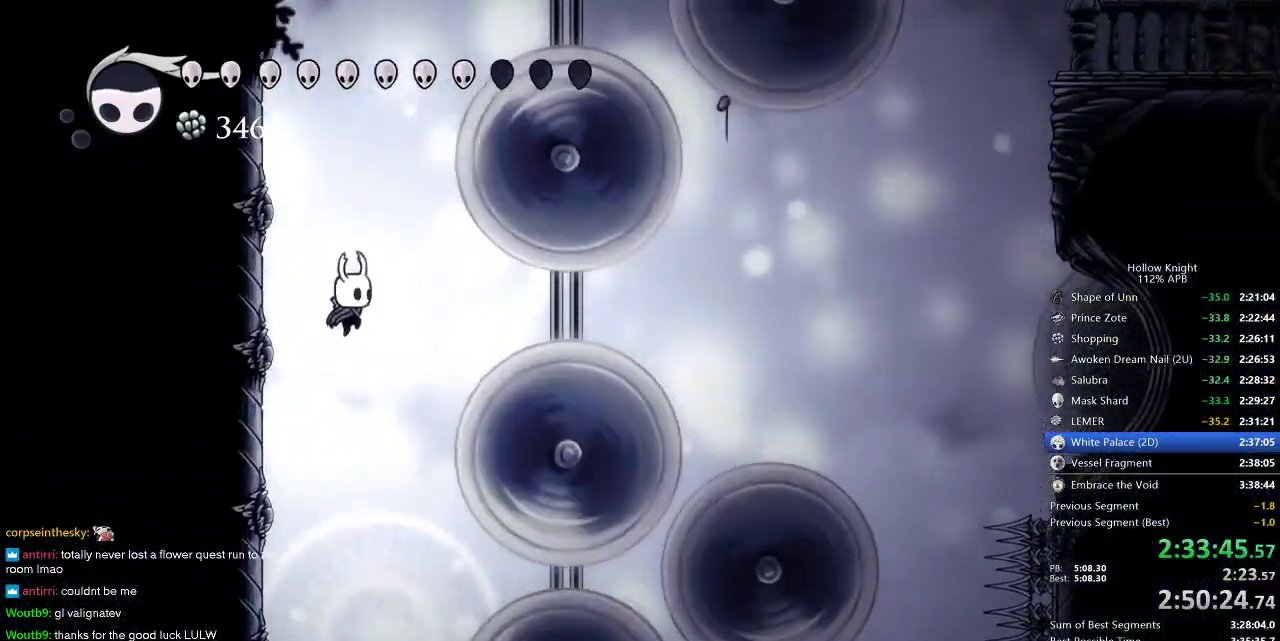
{"keys": ["jump", "nail", "right", "up"], "events": [[33, "jump", "up"], [133, "dash", "down"], [317, "dash", "up"], [450, "jump", "down"], [450, "up", "down"]]}
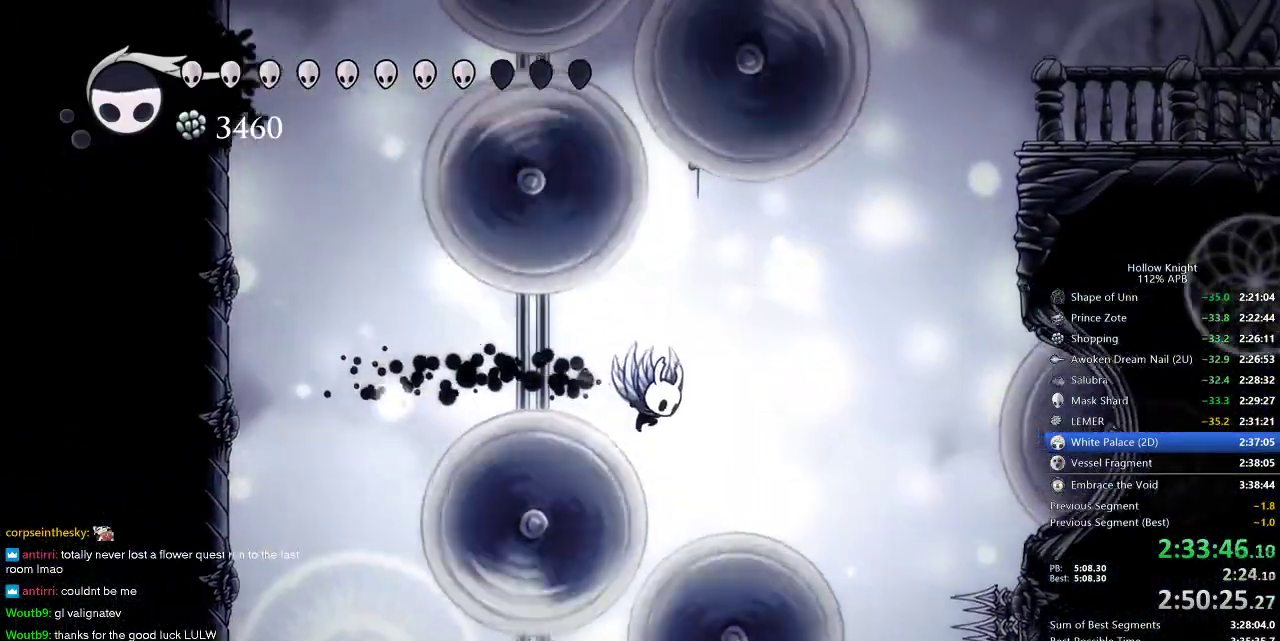
{"keys": ["nail", "right", "up"], "events": [[133, "jump", "up"]]}
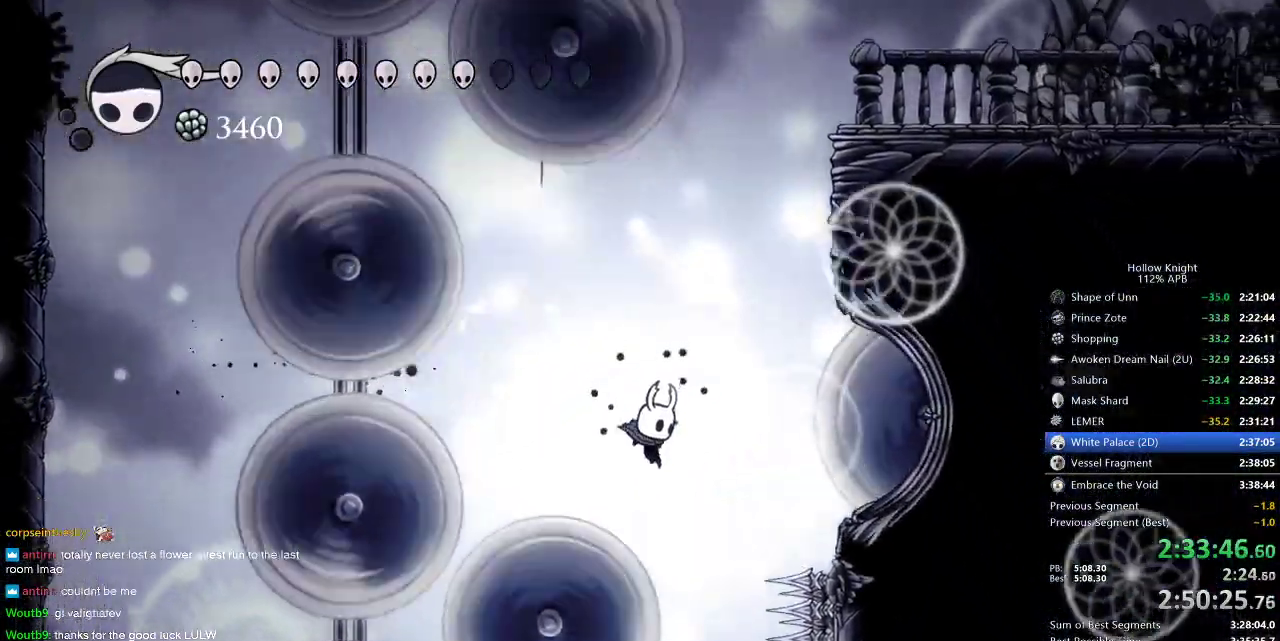
{"keys": ["left", "nail", "up"], "events": [[150, "right", "up"], [200, "left", "down"]]}
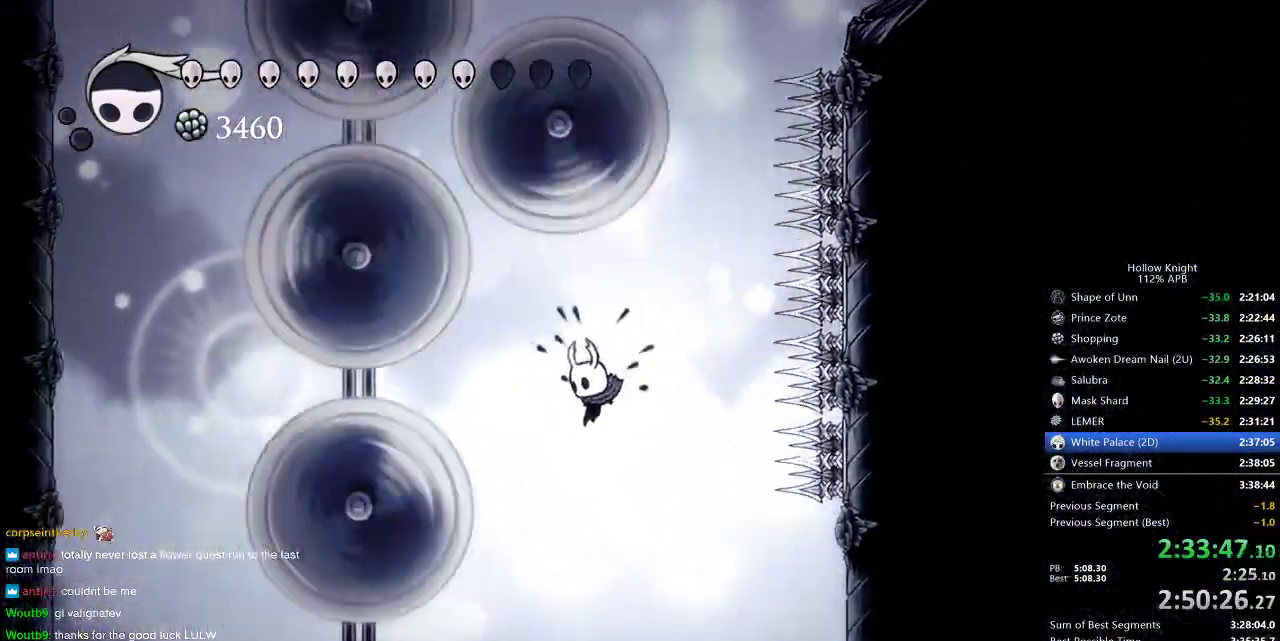
{"keys": ["left", "up"], "events": [[83, "nail", "up"], [167, "left", "up"], [317, "left", "down"]]}
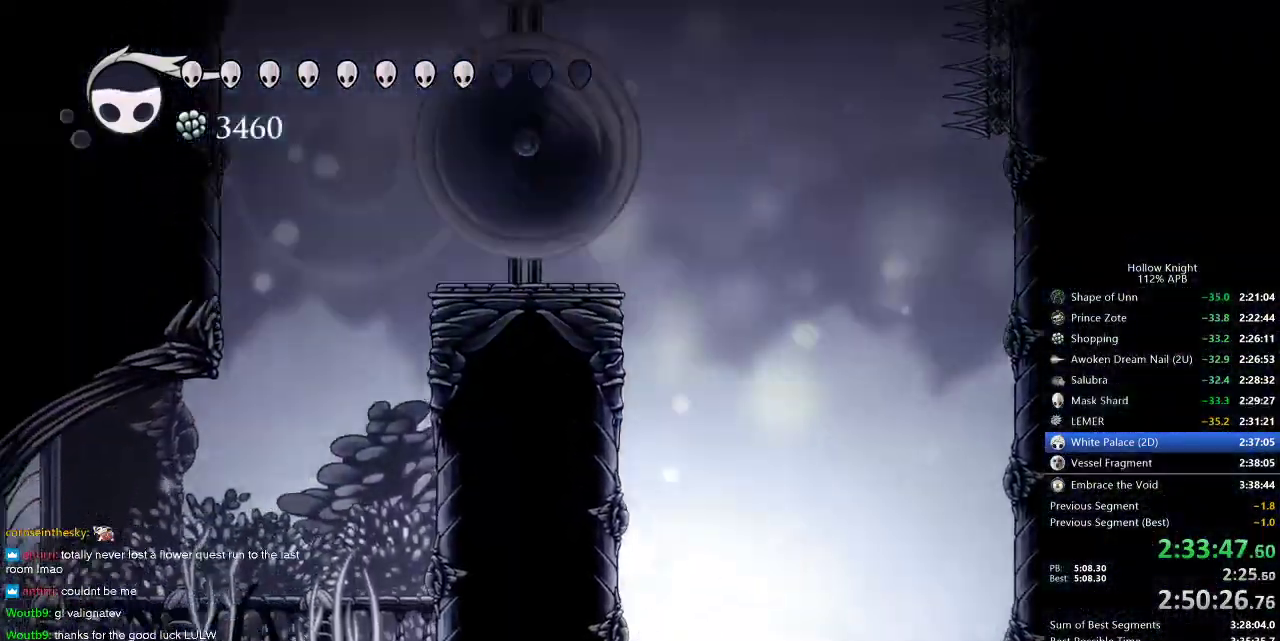
{"keys": ["cdash", "left", "up"], "events": [[450, "cdash", "down"]]}
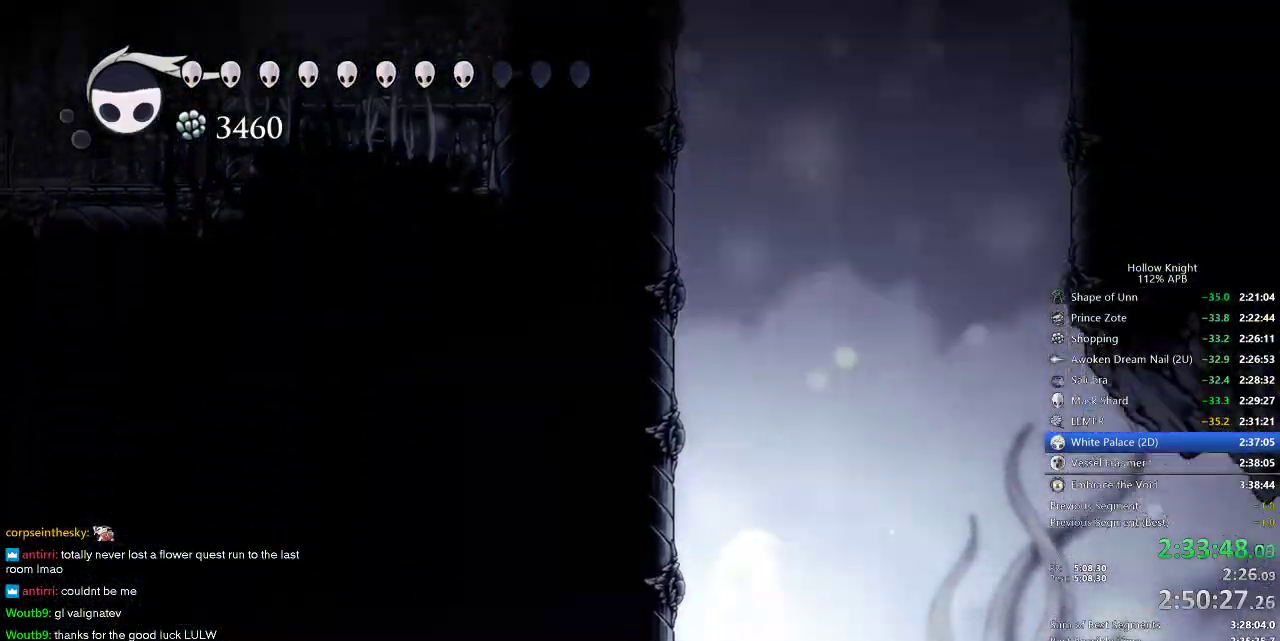
{"keys": ["left", "up"], "events": [[100, "cdash", "up"], [250, "jump", "down"], [450, "jump", "up"]]}
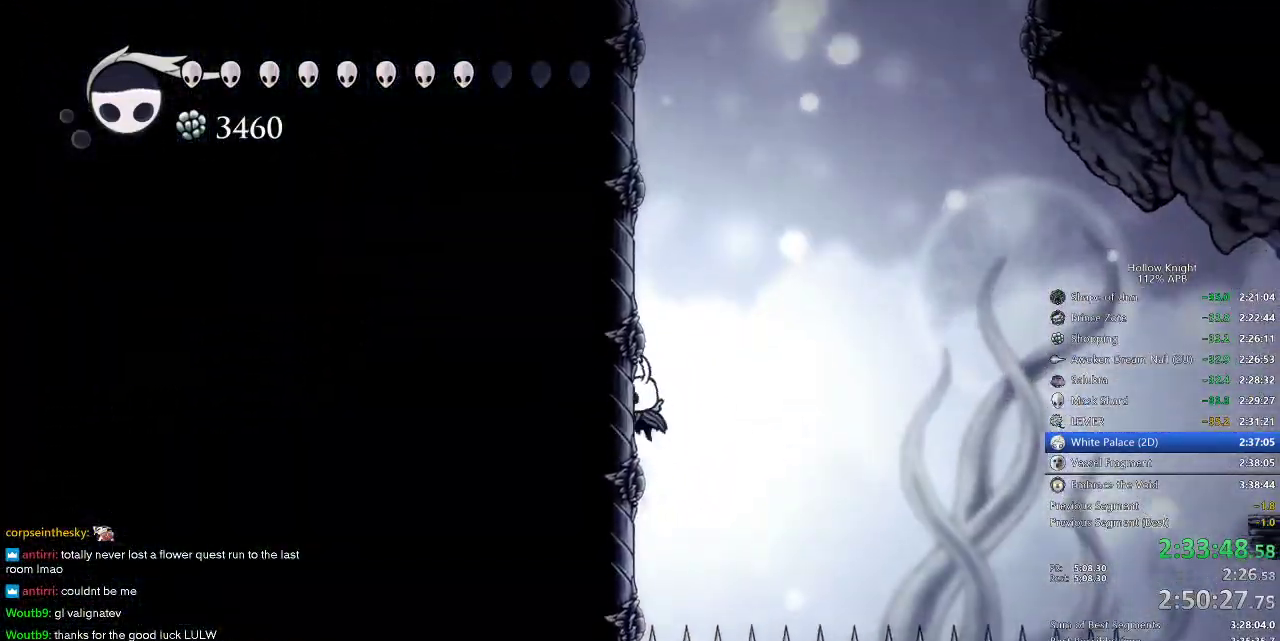
{"keys": ["left"], "events": [[300, "cdash", "down"], [450, "cdash", "up"], [450, "up", "up"]]}
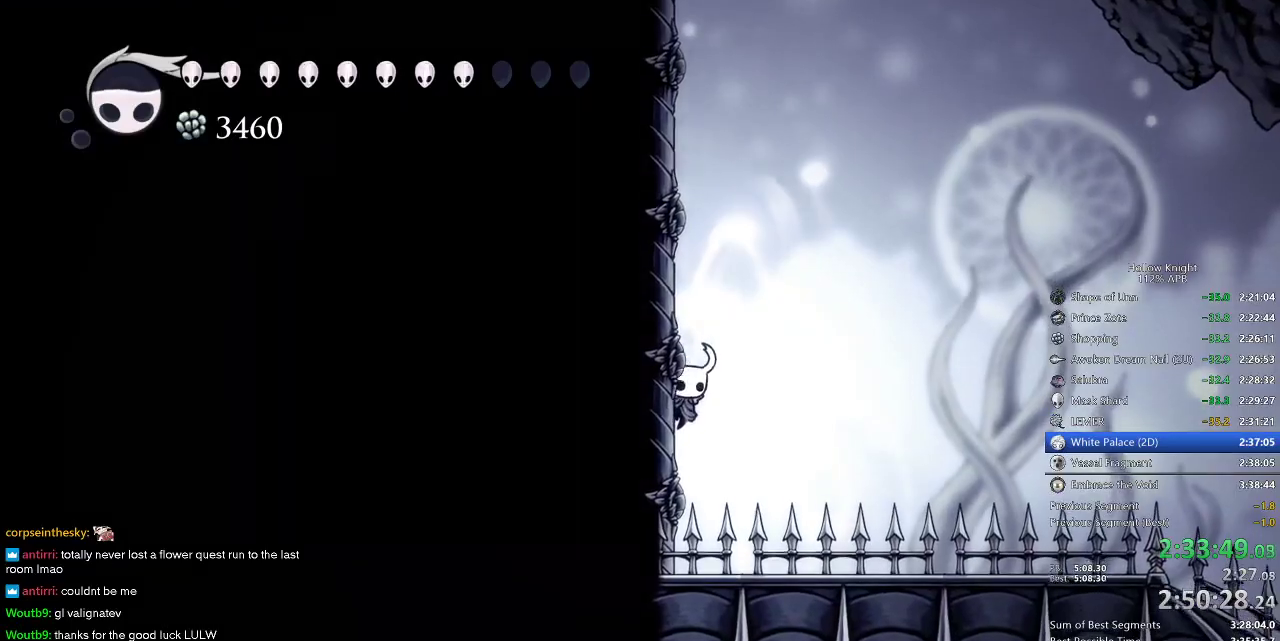
{"keys": ["cdash", "left"], "events": [[150, "cdash", "down"], [333, "cdash", "up"], [433, "cdash", "down"]]}
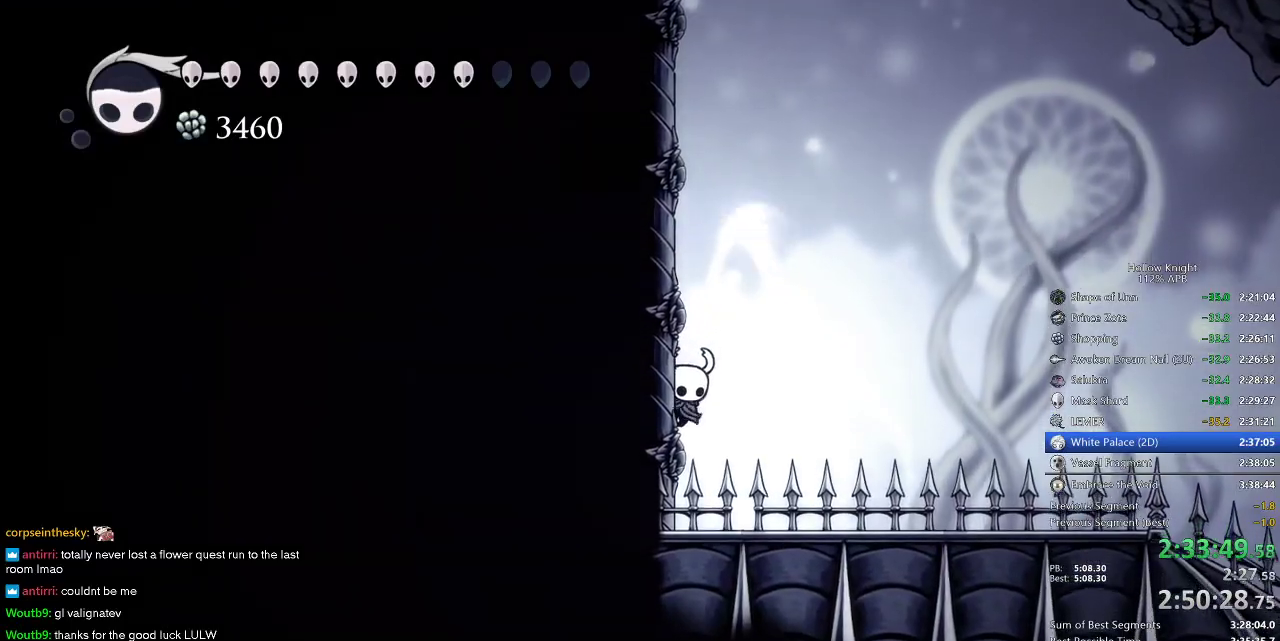
{"keys": ["cdash", "left"], "events": [[117, "cdash", "up"], [217, "cdash", "down"], [400, "cdash", "up"], [450, "cdash", "down"]]}
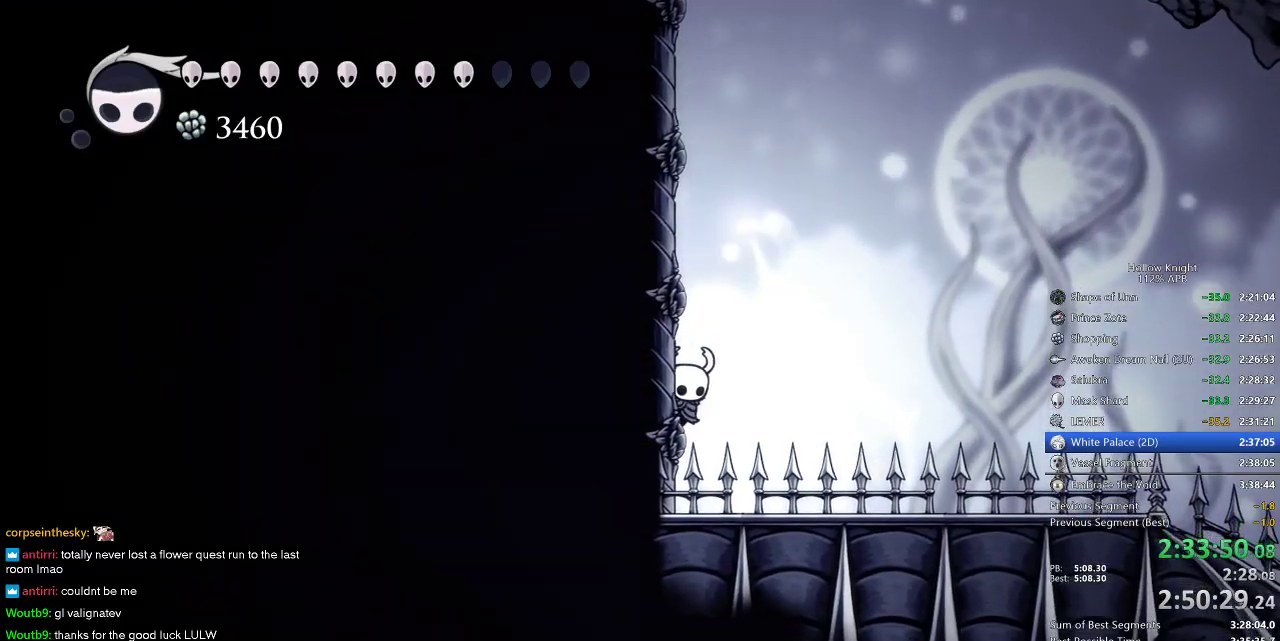
{"keys": ["cdash", "left"], "events": [[133, "cdash", "up"], [217, "cdash", "down"]]}
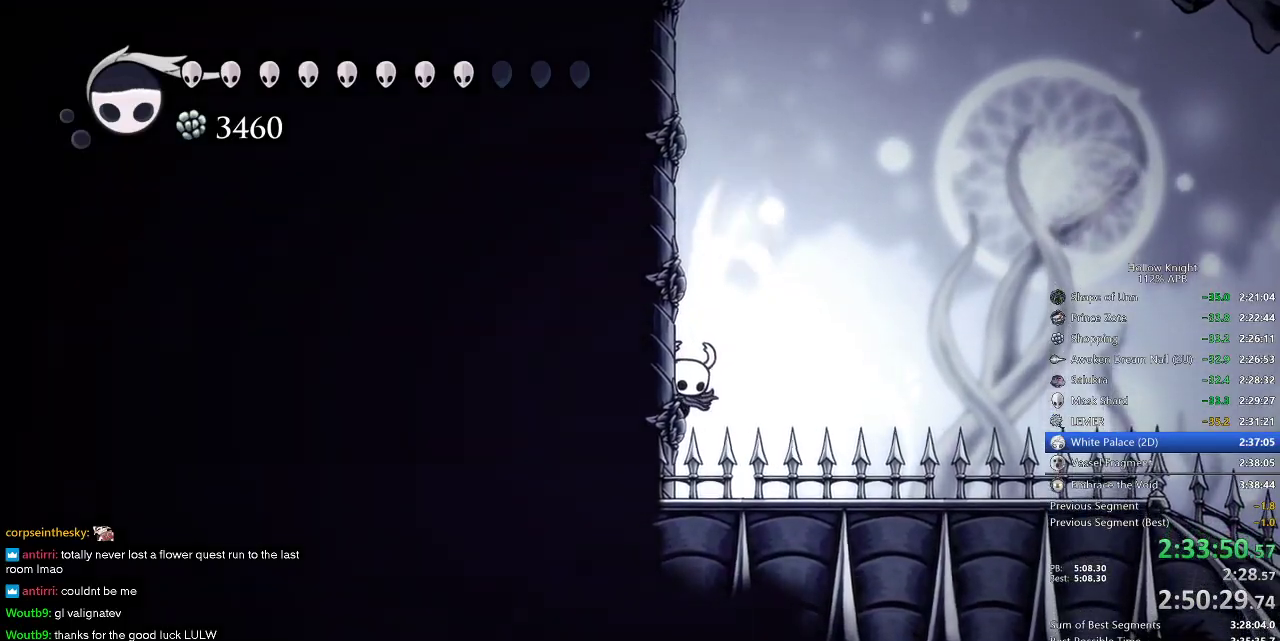
{"keys": ["cdash", "left"], "events": []}
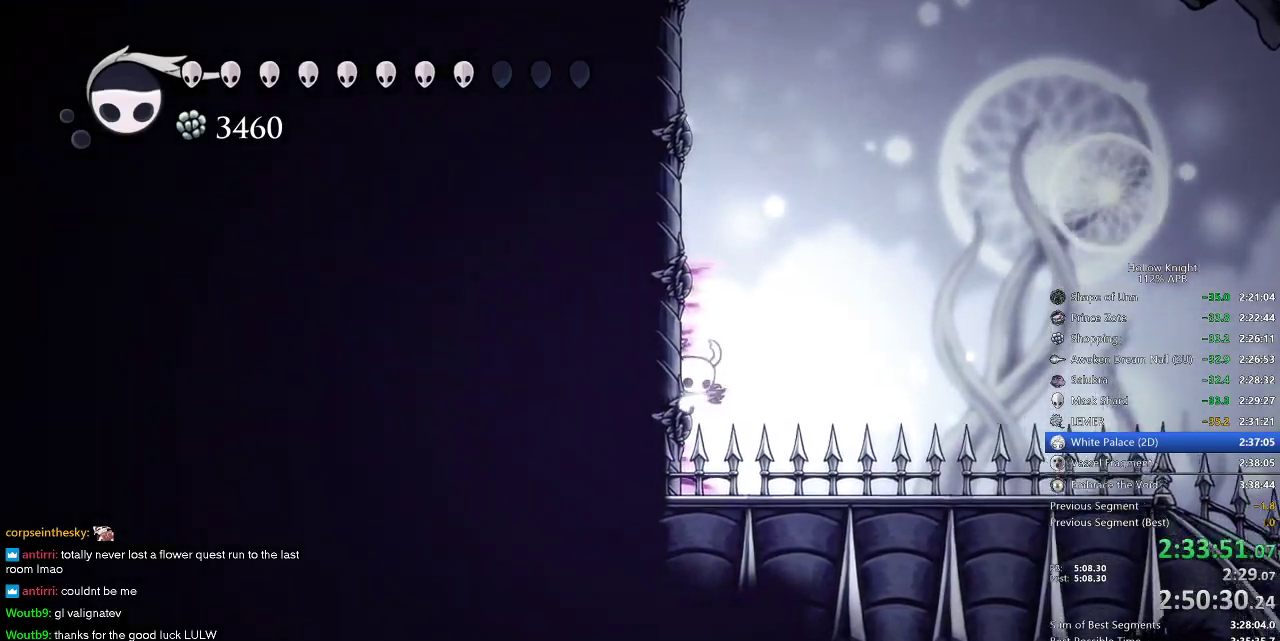
{"keys": ["right"], "events": [[117, "cdash", "up"], [167, "left", "up"], [167, "right", "down"]]}
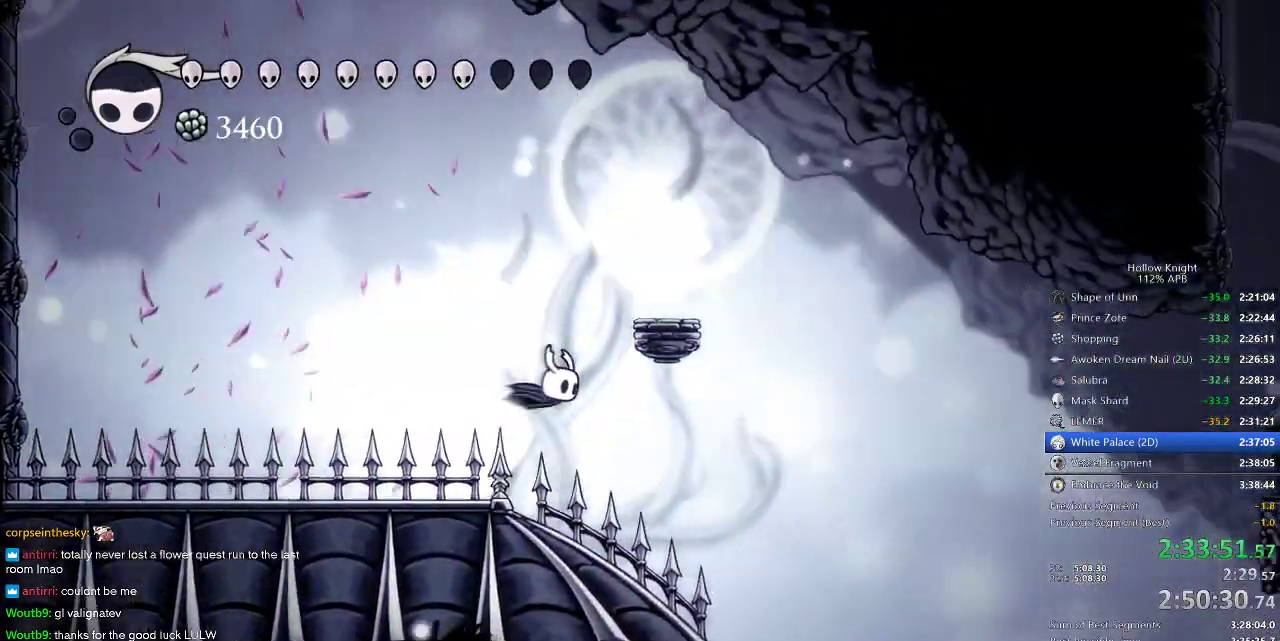
{"keys": ["right"], "events": []}
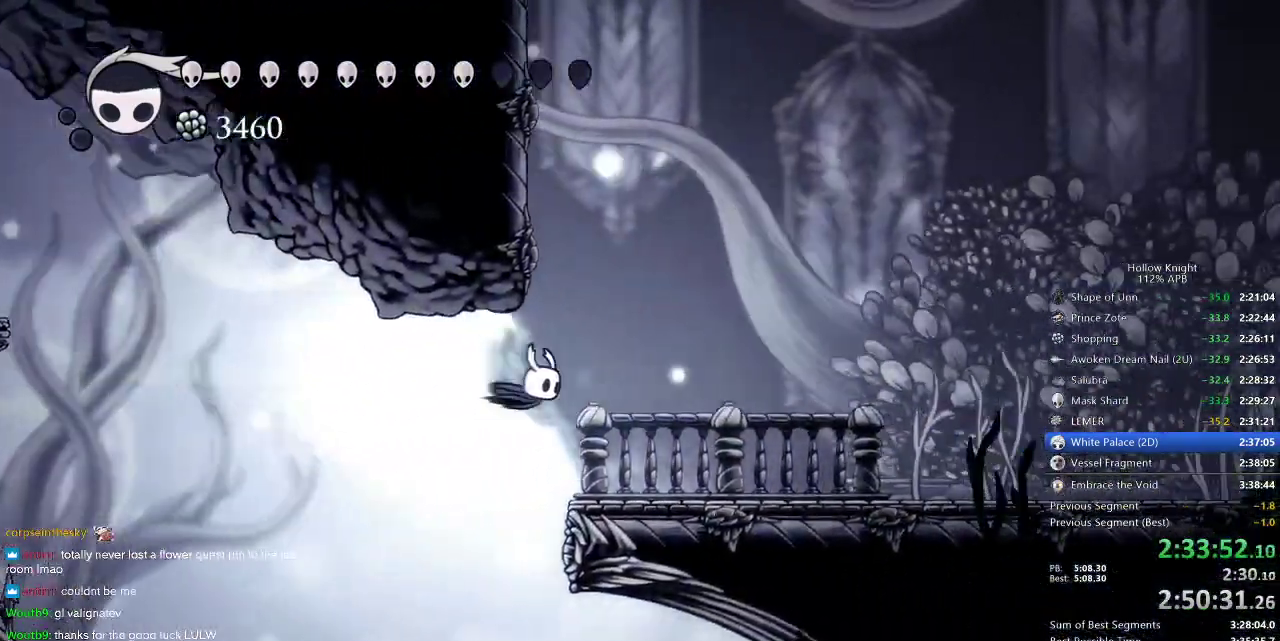
{"keys": ["right"], "events": []}
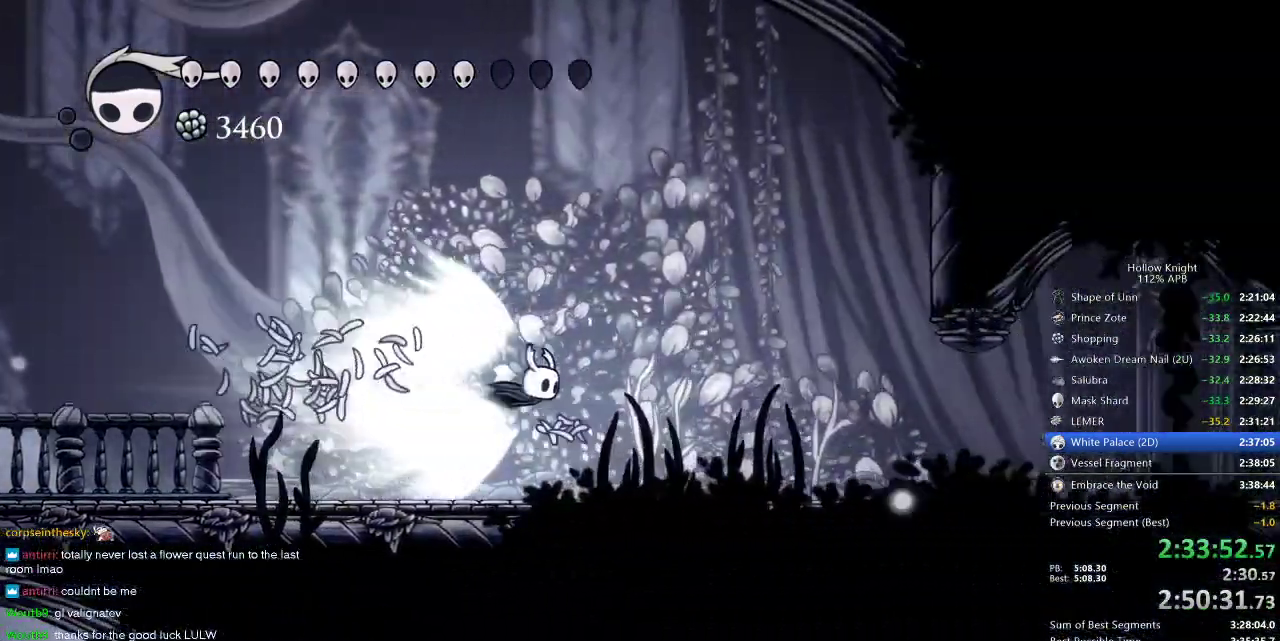
{"keys": ["right"], "events": []}
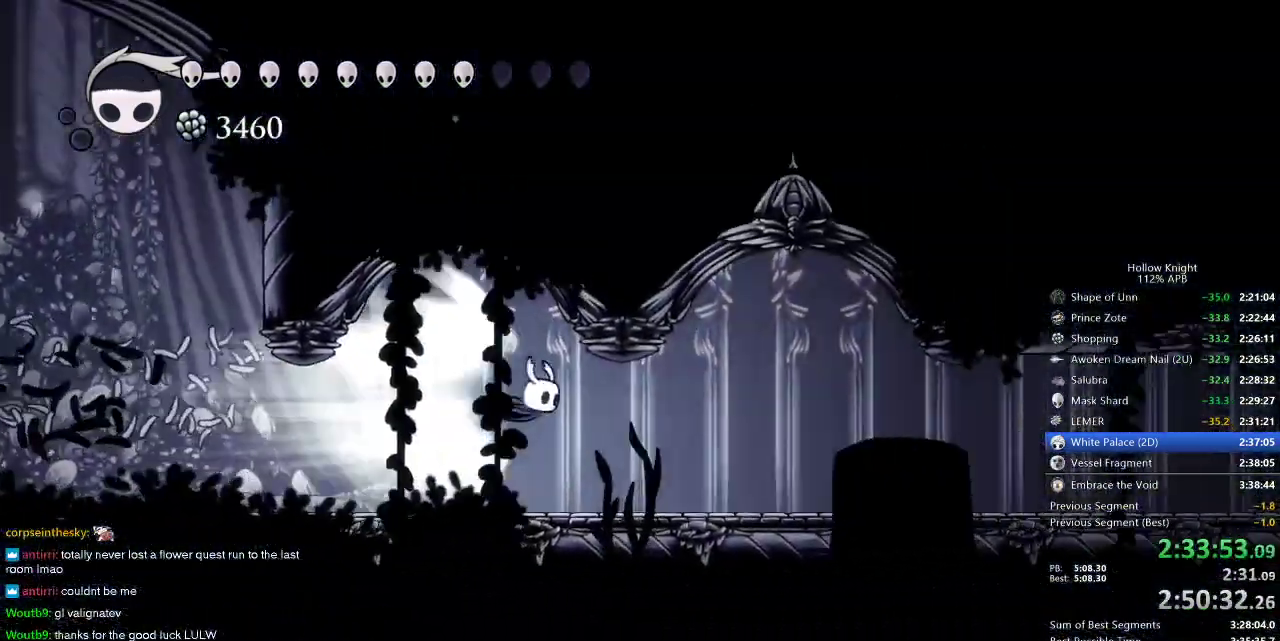
{"keys": ["right"], "events": []}
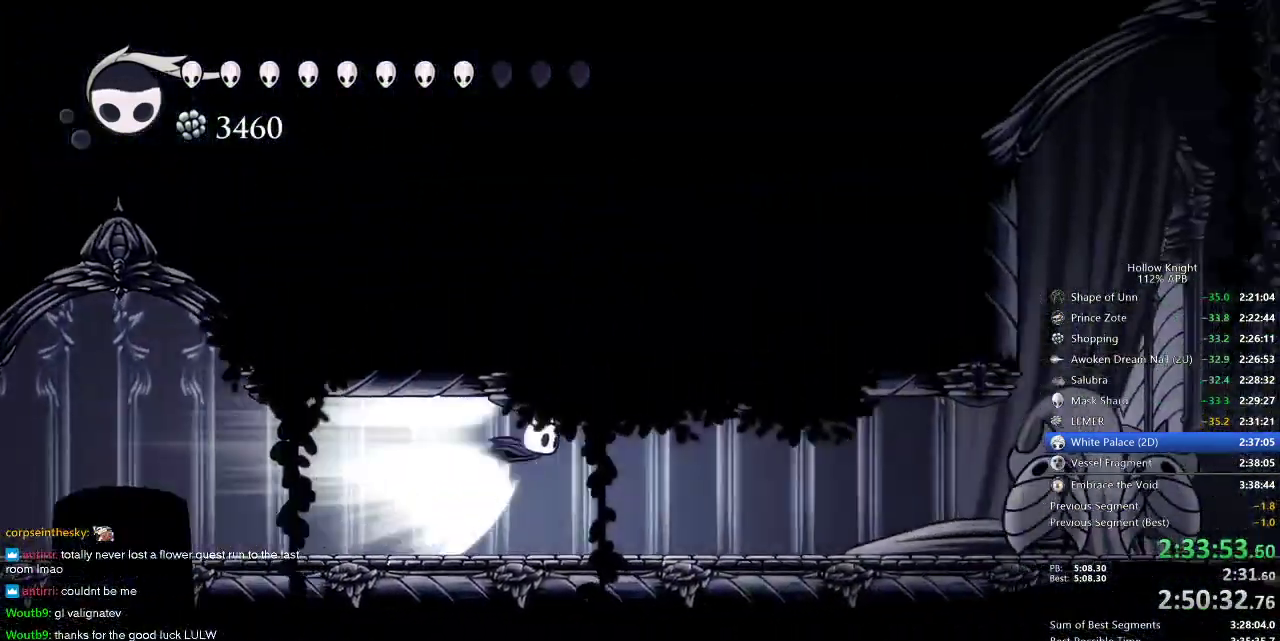
{"keys": ["right"], "events": []}
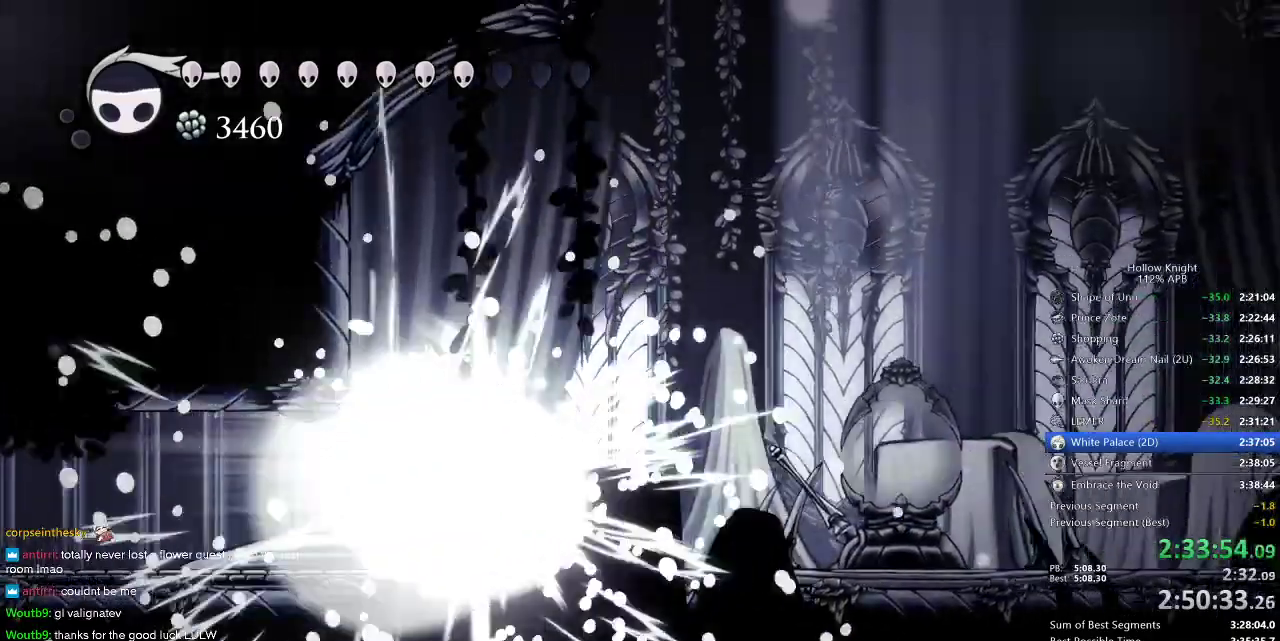
{"keys": ["right"], "events": [[67, "jump", "down"], [167, "jump", "up"]]}
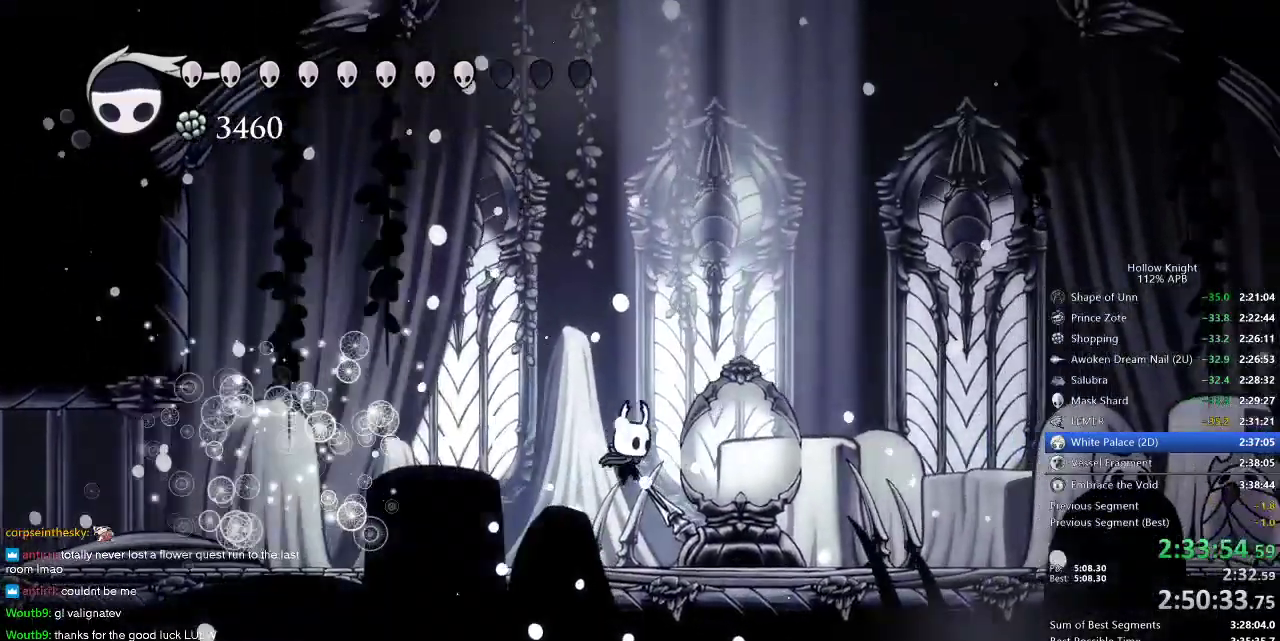
{"keys": ["dash", "right"], "events": [[150, "down", "down"], [183, "nail", "down"], [283, "down", "up"], [317, "nail", "up"], [367, "dash", "down"]]}
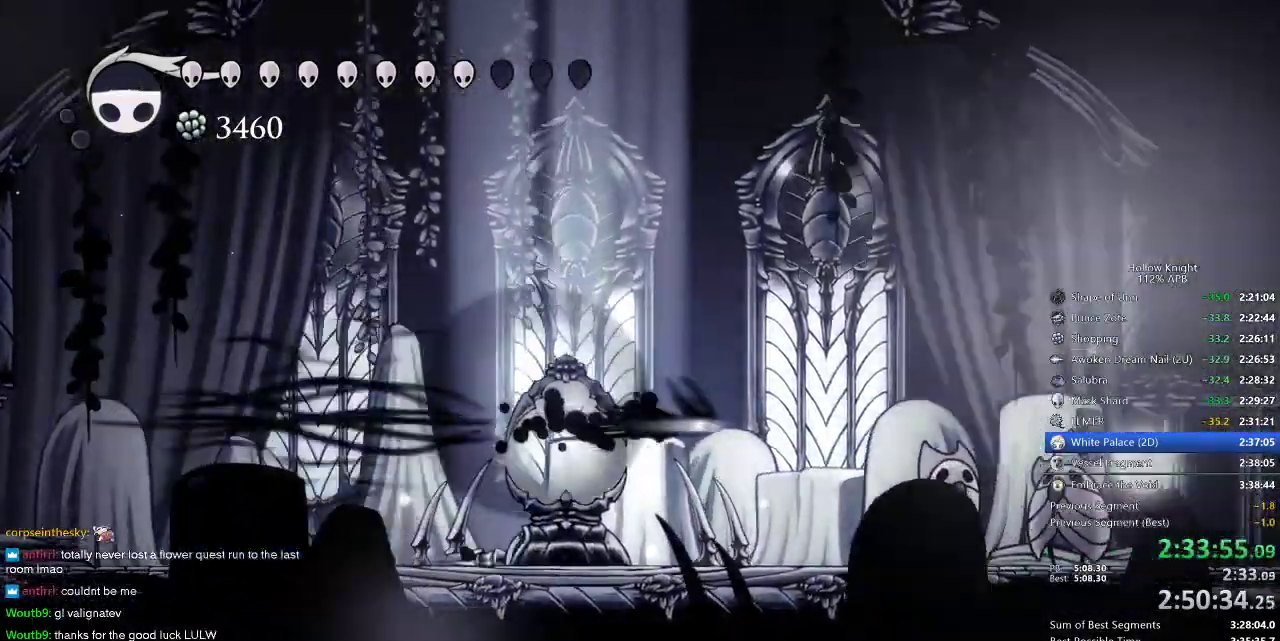
{"keys": ["nail", "right"], "events": [[50, "dash", "up"], [467, "nail", "down"]]}
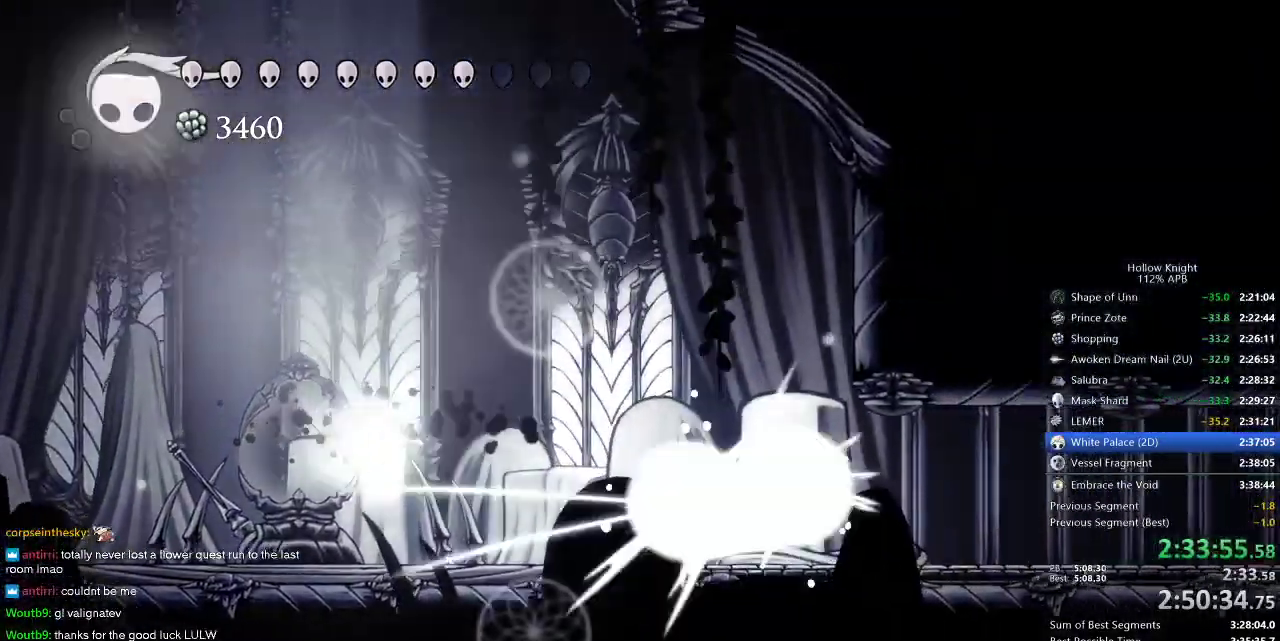
{"keys": ["nail", "right"], "events": [[150, "dash", "down"], [350, "dash", "up"]]}
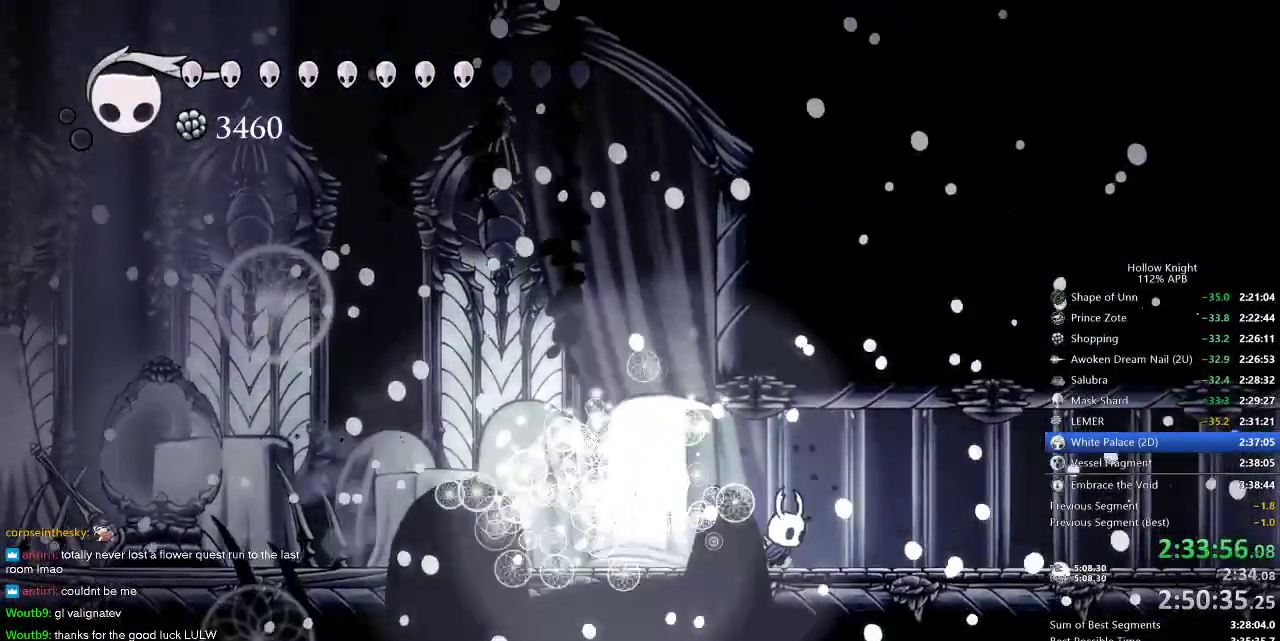
{"keys": ["dash", "nail", "right"], "events": [[83, "dash", "down"], [167, "dash", "up"], [467, "dash", "down"]]}
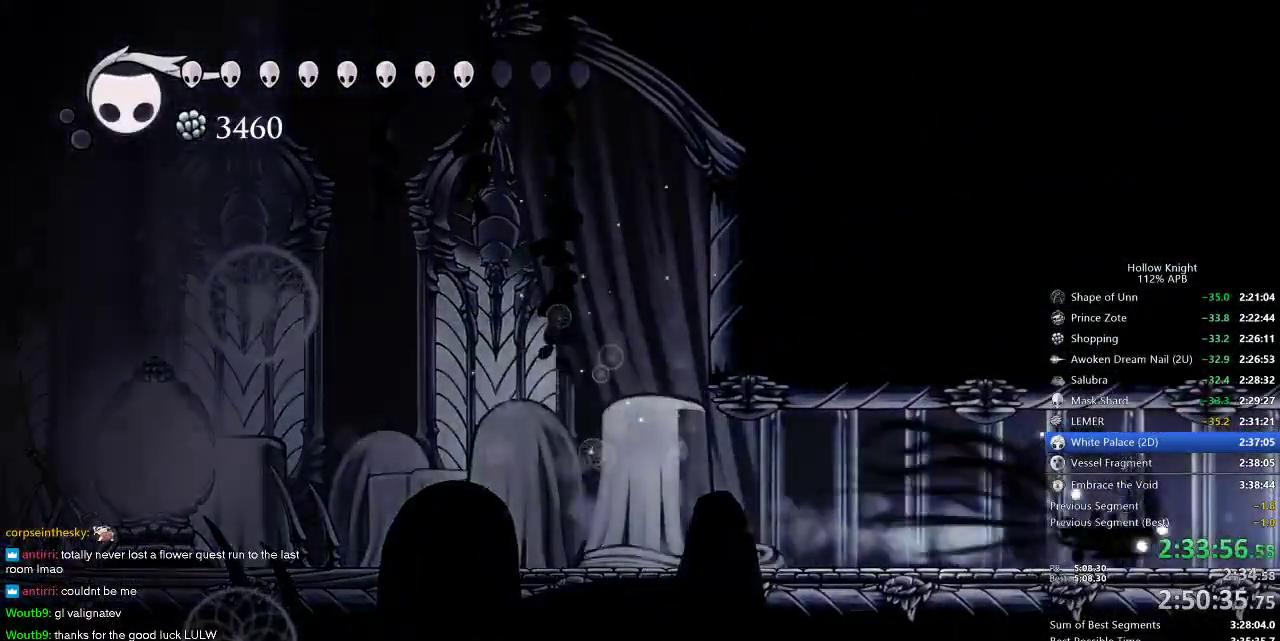
{"keys": ["nail"], "events": [[50, "dash", "up"], [367, "right", "up"]]}
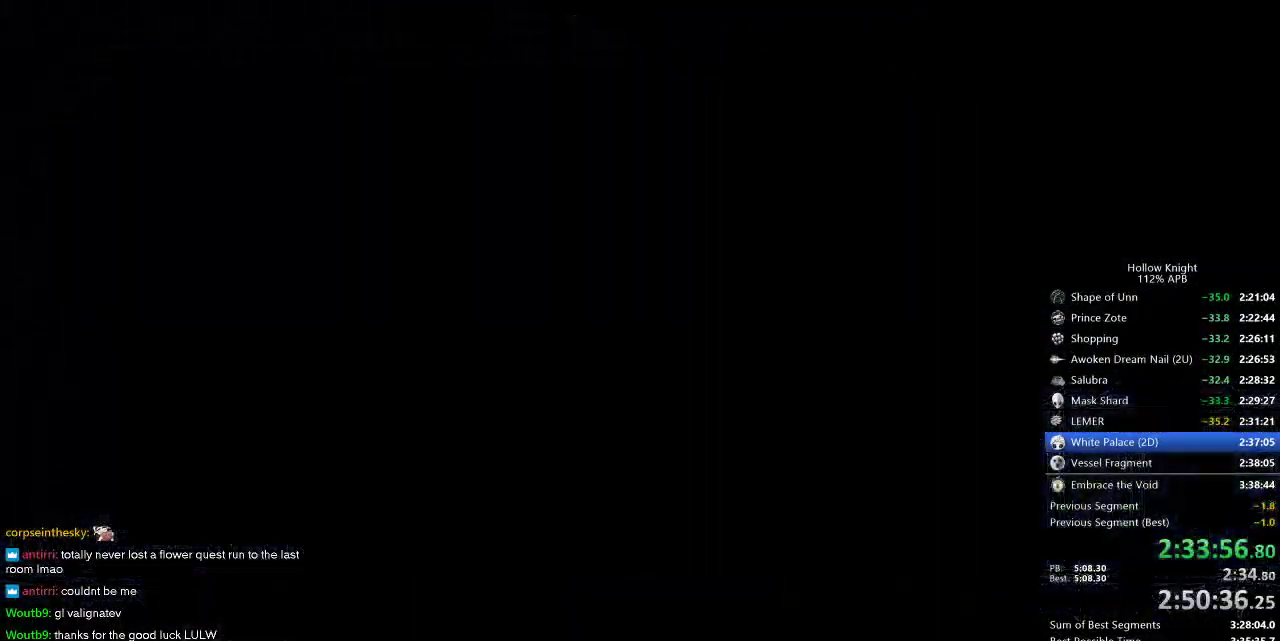
{"keys": ["nail"], "events": []}
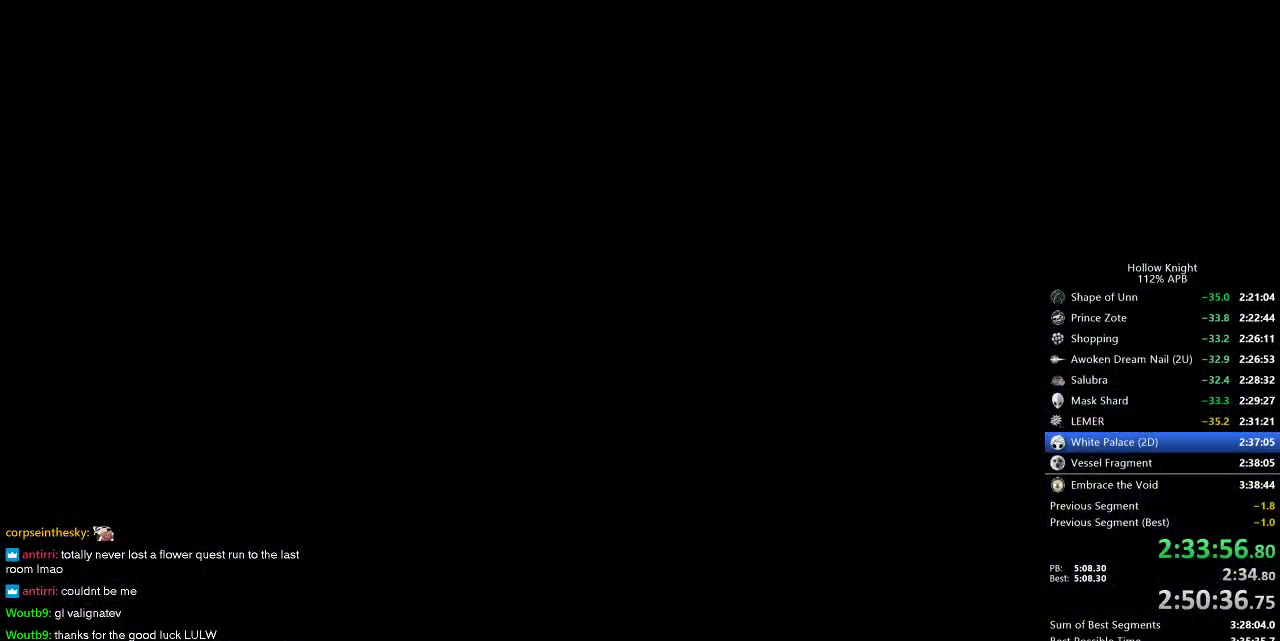
{"keys": ["nail"], "events": []}